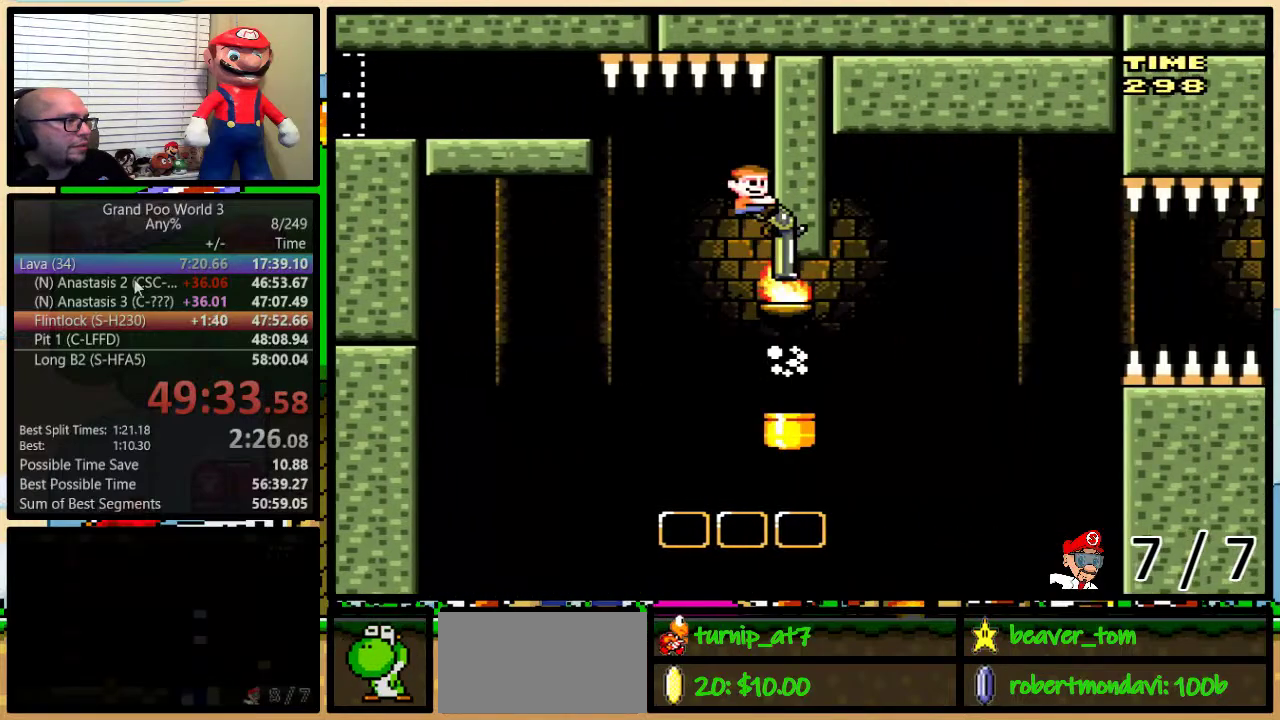
Gameplay with a controller (Nintendo layout); each line is a JSON object with the inputs held at the frame after it. "events" lists button and stick changes between this image and that frame as [ms after this image, input, new state], when the widget could be followed in between. Not read: L3 R3.
{"buttons": ["B", "Y", "DPAD_RIGHT"], "events": [[67, "DPAD_DOWN", "up"], [67, "DPAD_RIGHT", "up"], [501, "DPAD_RIGHT", "down"]]}
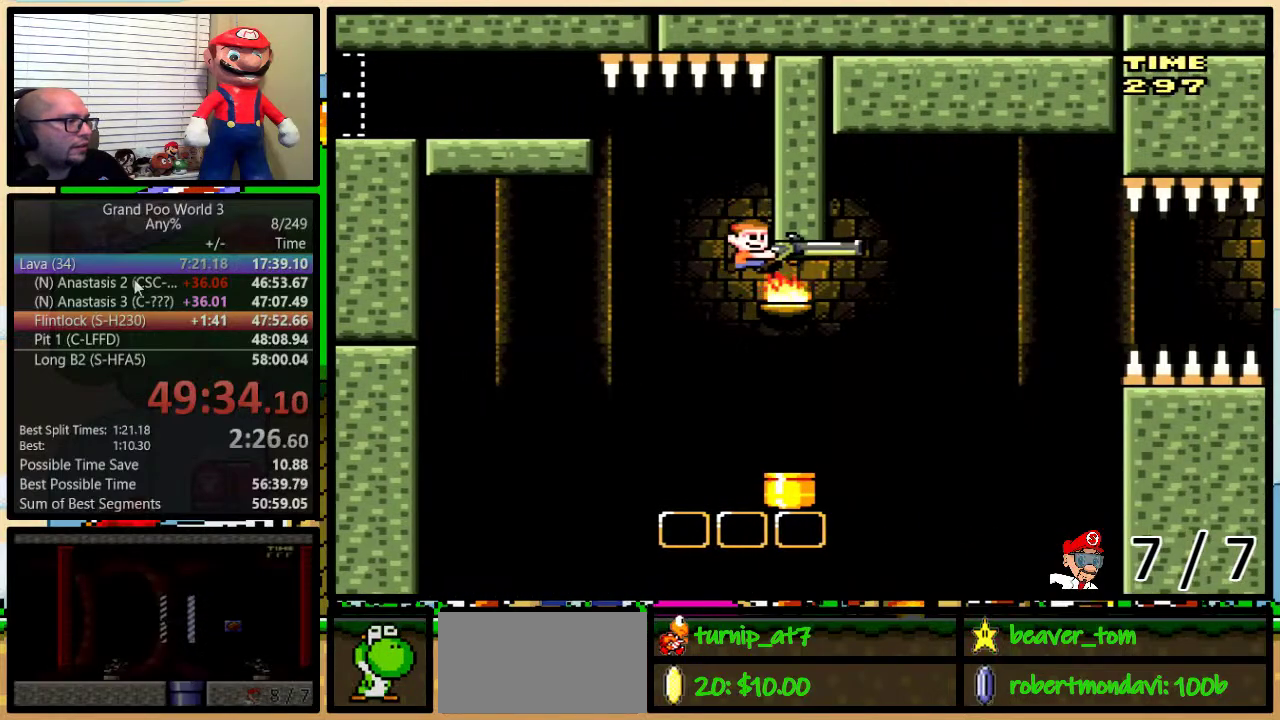
{"buttons": ["B", "Y"], "events": [[216, "DPAD_LEFT", "down"], [216, "DPAD_RIGHT", "up"], [283, "DPAD_LEFT", "up"], [283, "Y", "up"], [383, "Y", "down"]]}
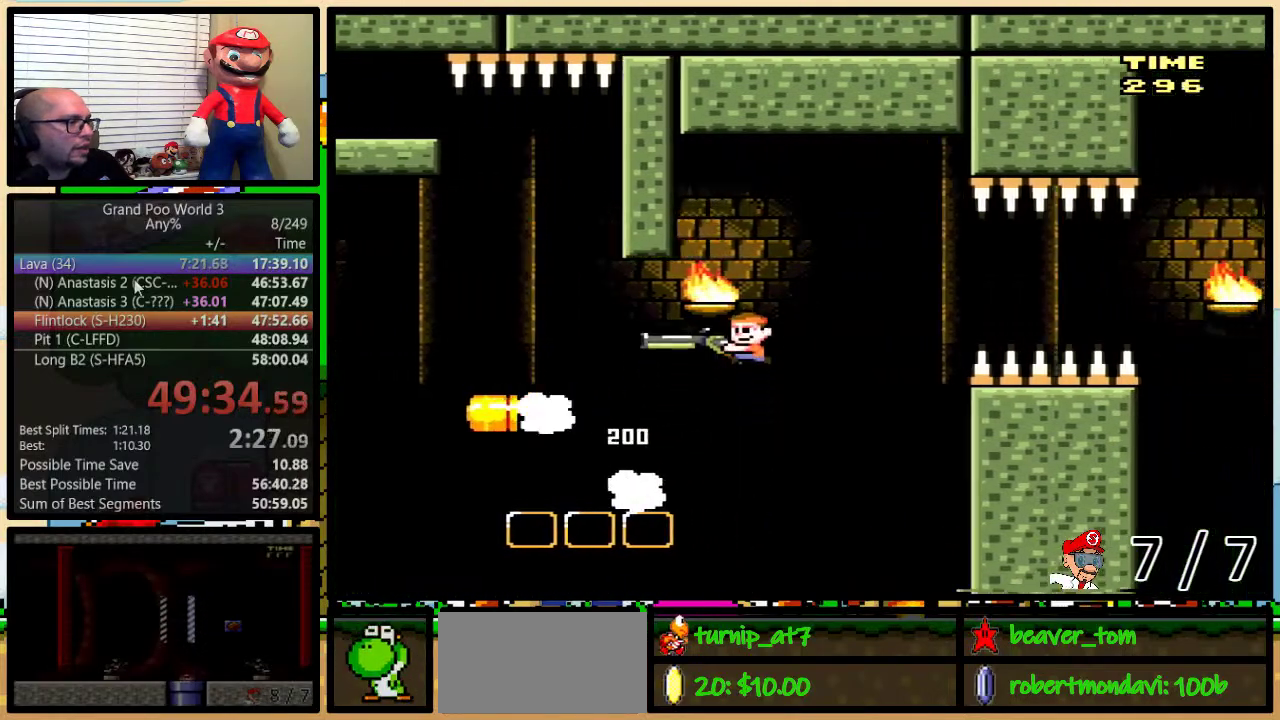
{"buttons": ["B", "Y"], "events": []}
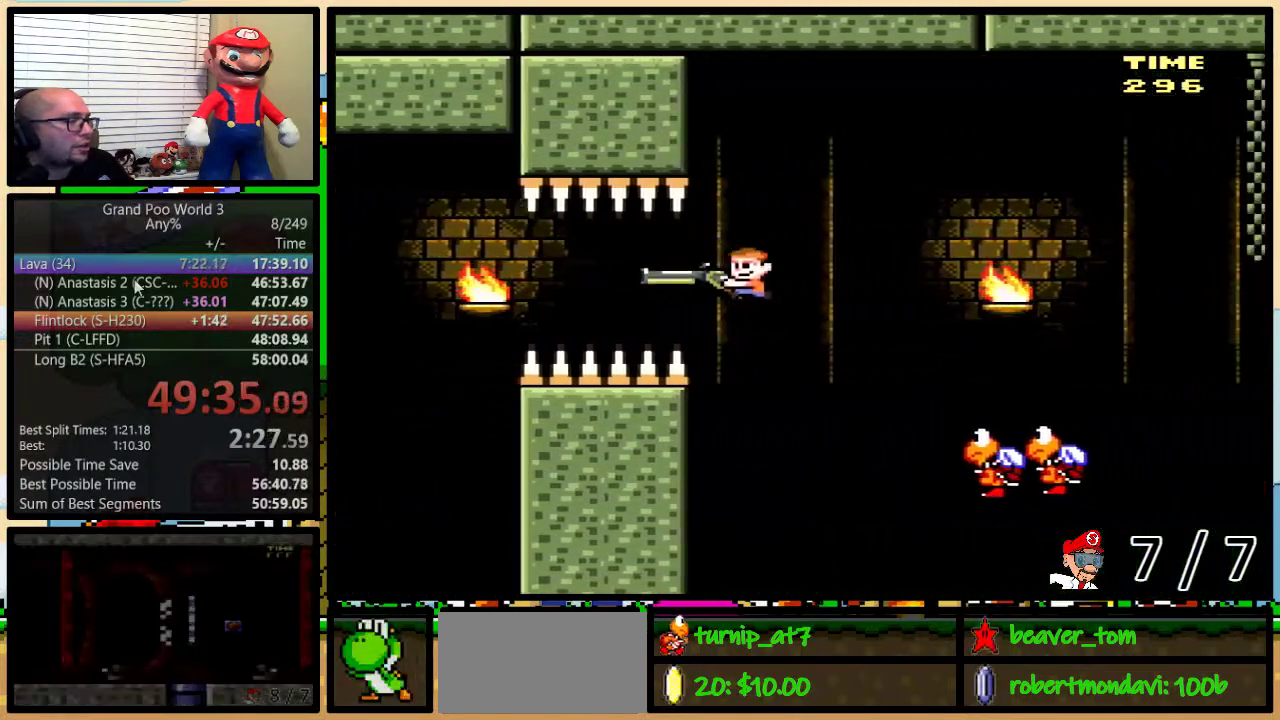
{"buttons": ["B", "Y"], "events": []}
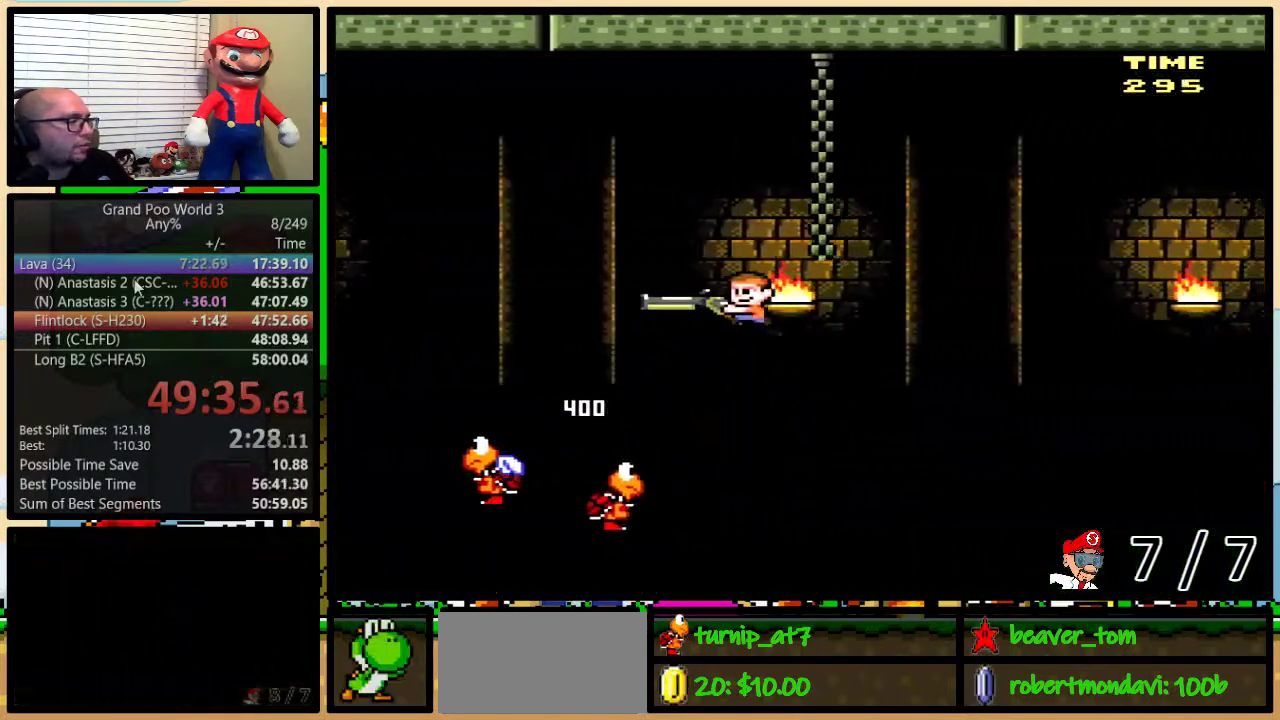
{"buttons": ["Y"], "events": [[400, "B", "up"]]}
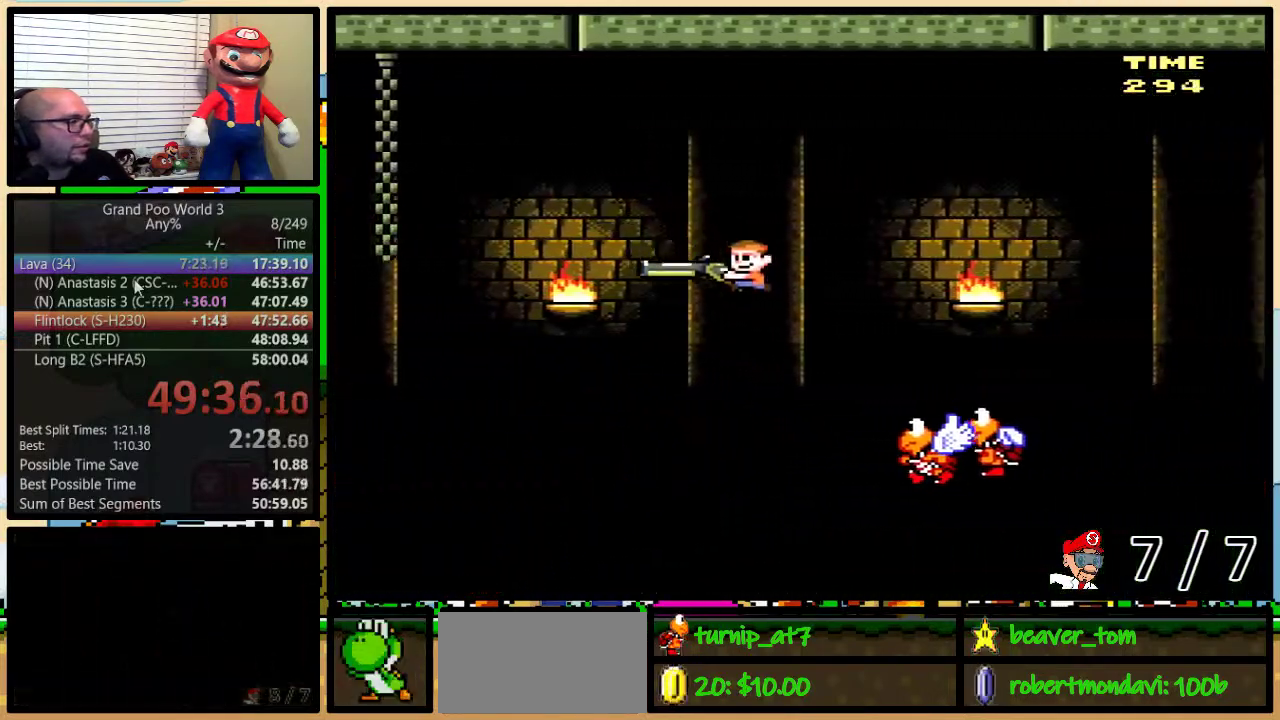
{"buttons": ["B", "Y"], "events": [[66, "B", "down"]]}
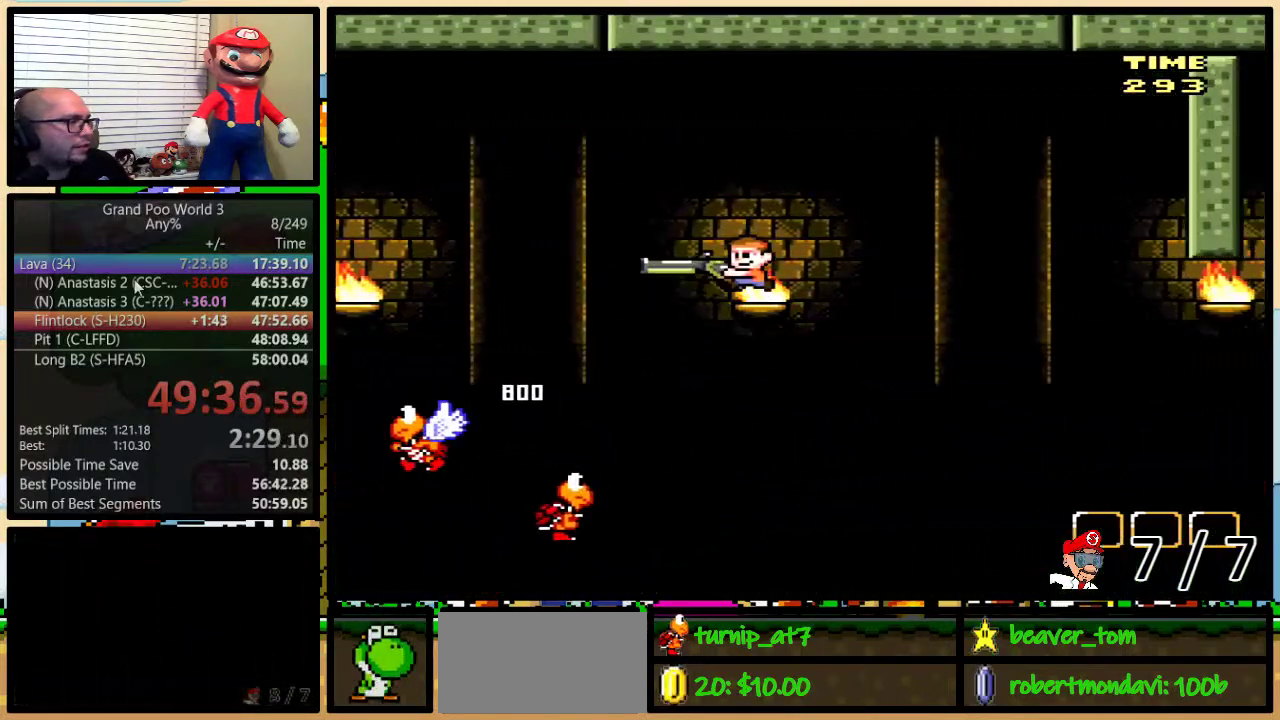
{"buttons": ["B", "Y", "DPAD_DOWN", "DPAD_RIGHT"], "events": [[300, "DPAD_DOWN", "down"], [300, "DPAD_RIGHT", "down"], [384, "Y", "up"], [484, "Y", "down"]]}
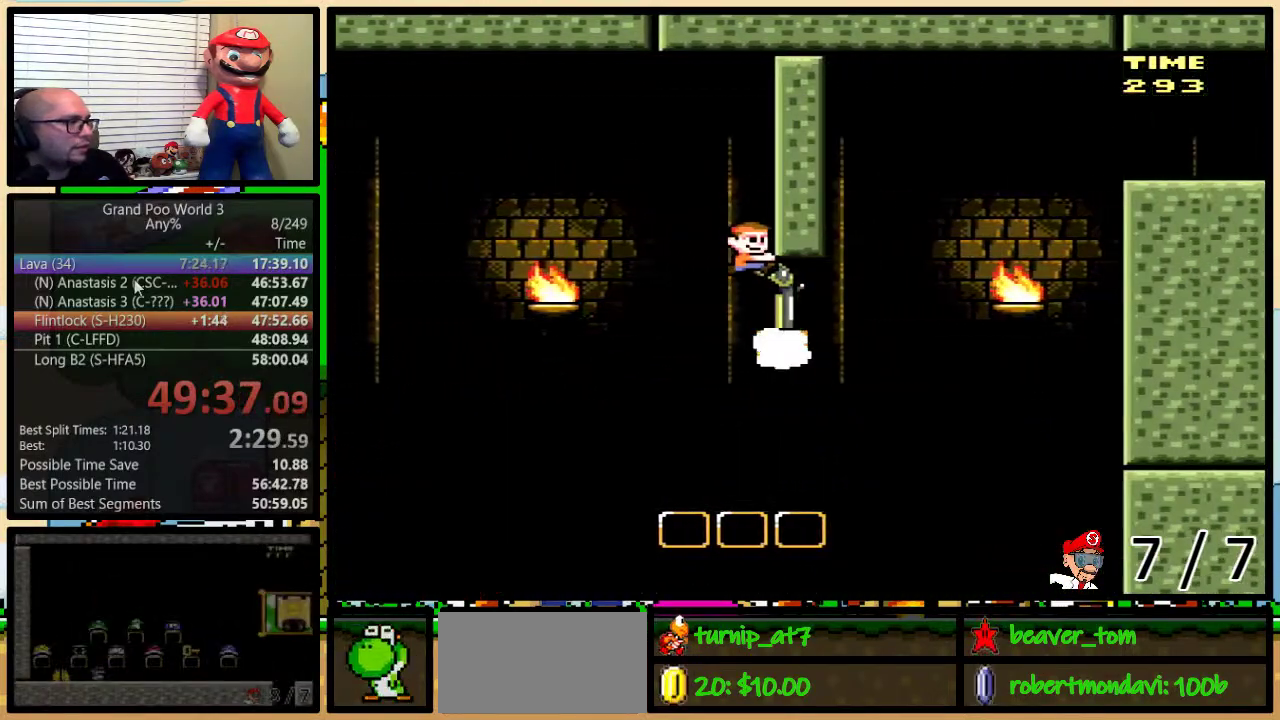
{"buttons": ["B", "Y", "DPAD_RIGHT"], "events": [[66, "DPAD_RIGHT", "up"], [100, "DPAD_LEFT", "down"], [150, "DPAD_DOWN", "up"], [183, "B", "up"], [300, "X", "down"], [350, "X", "up"], [367, "DPAD_LEFT", "up"], [367, "DPAD_RIGHT", "down"], [500, "B", "down"]]}
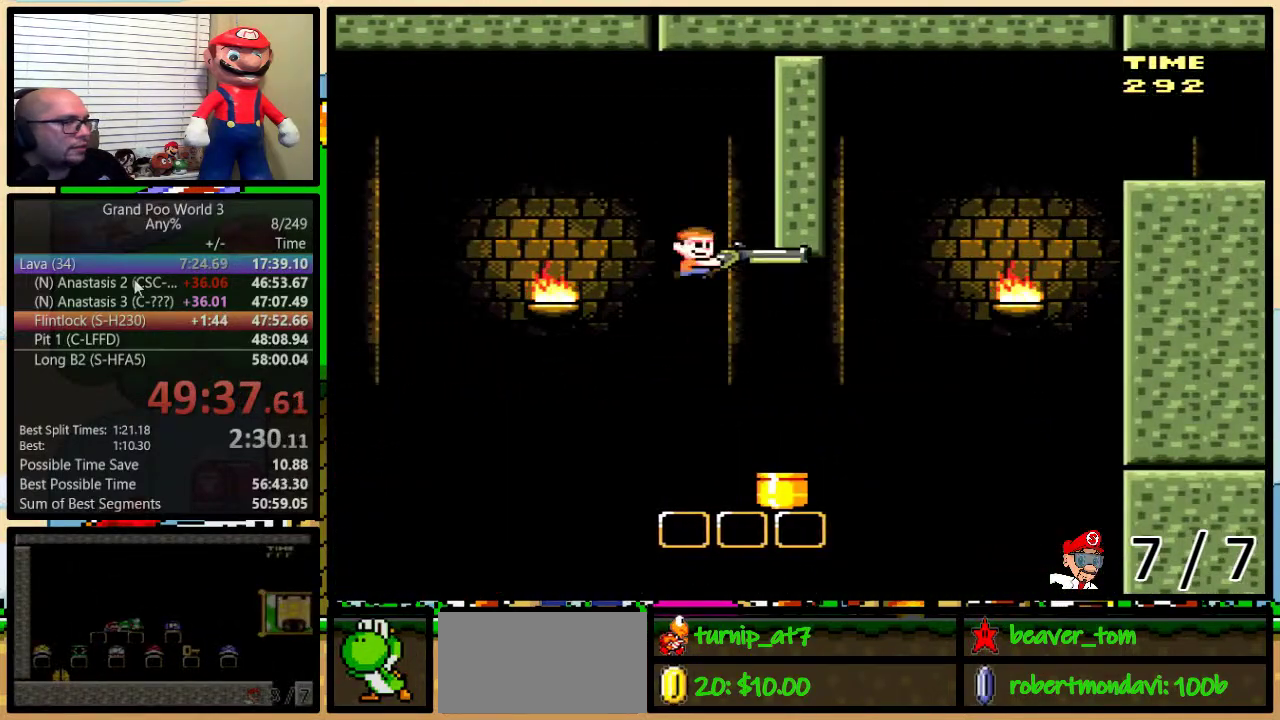
{"buttons": ["B", "Y", "DPAD_DOWN", "DPAD_RIGHT"], "events": [[184, "DPAD_DOWN", "down"]]}
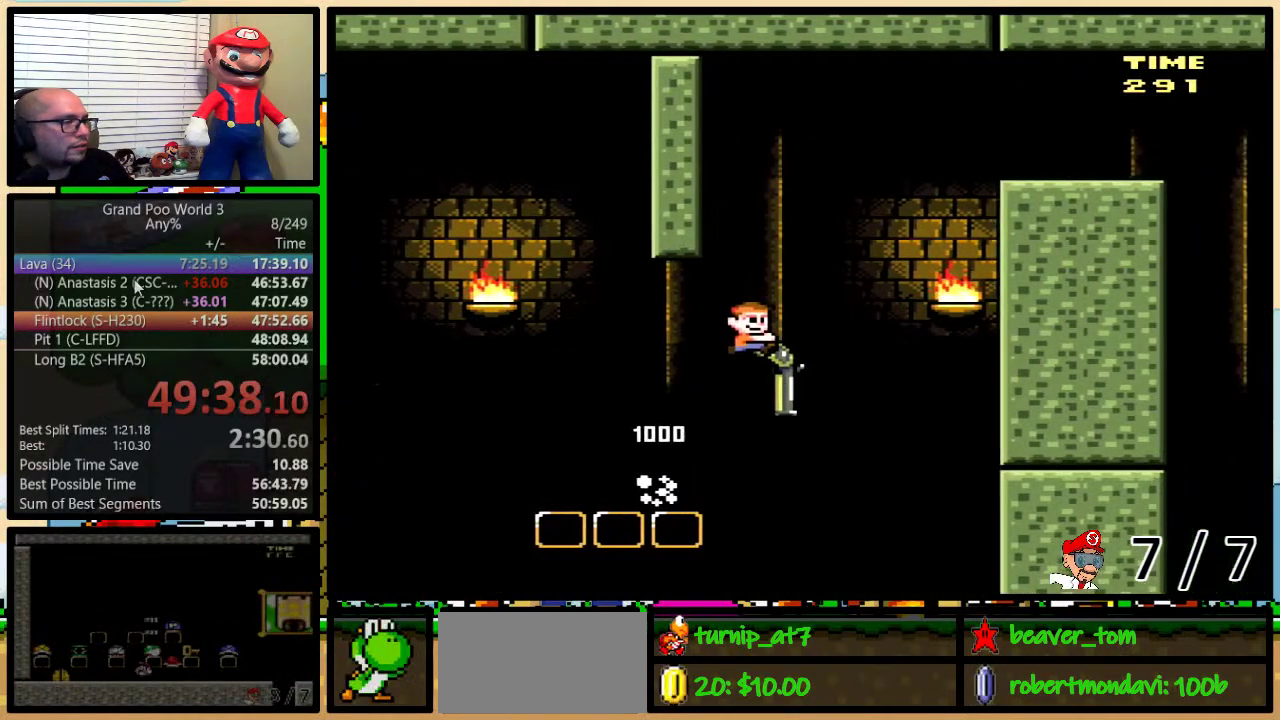
{"buttons": ["B", "Y", "DPAD_RIGHT"], "events": [[116, "Y", "up"], [216, "Y", "down"], [483, "DPAD_DOWN", "up"]]}
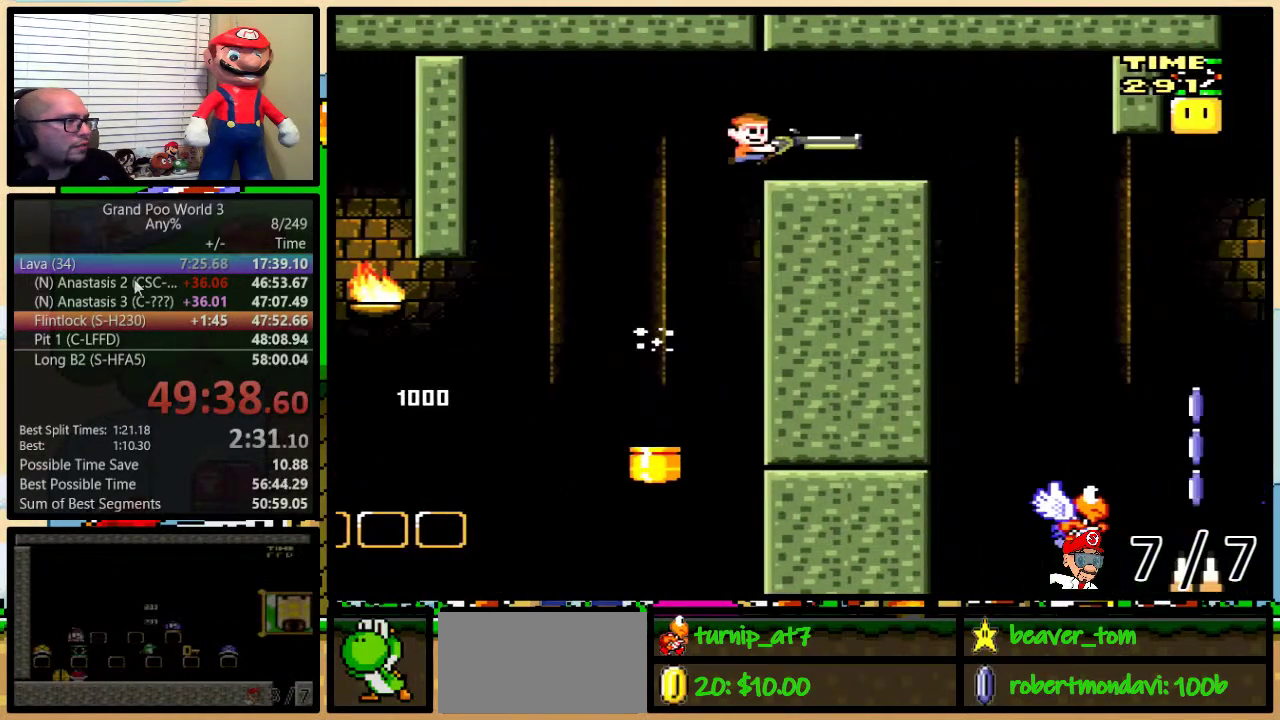
{"buttons": ["B", "Y", "DPAD_UP", "DPAD_RIGHT"], "events": [[100, "DPAD_UP", "down"]]}
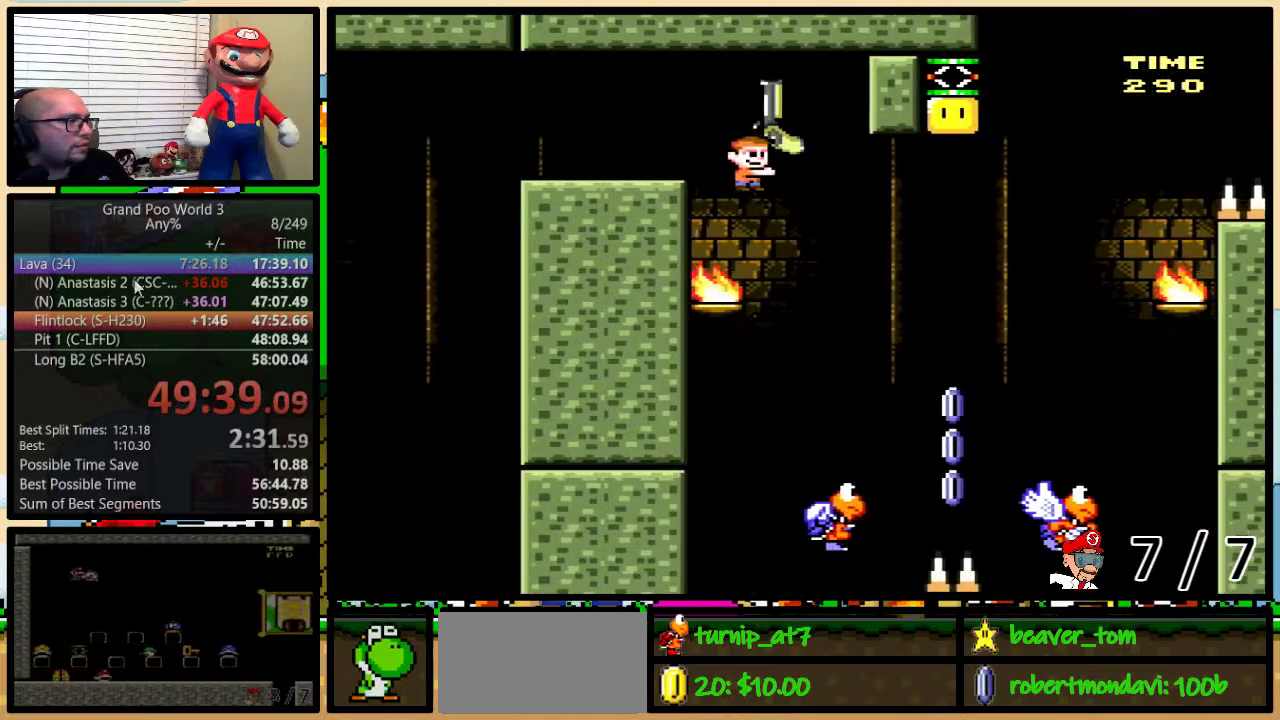
{"buttons": ["A", "X", "DPAD_UP", "DPAD_RIGHT"], "events": [[367, "A", "down"], [367, "B", "up"], [367, "X", "down"], [367, "Y", "up"]]}
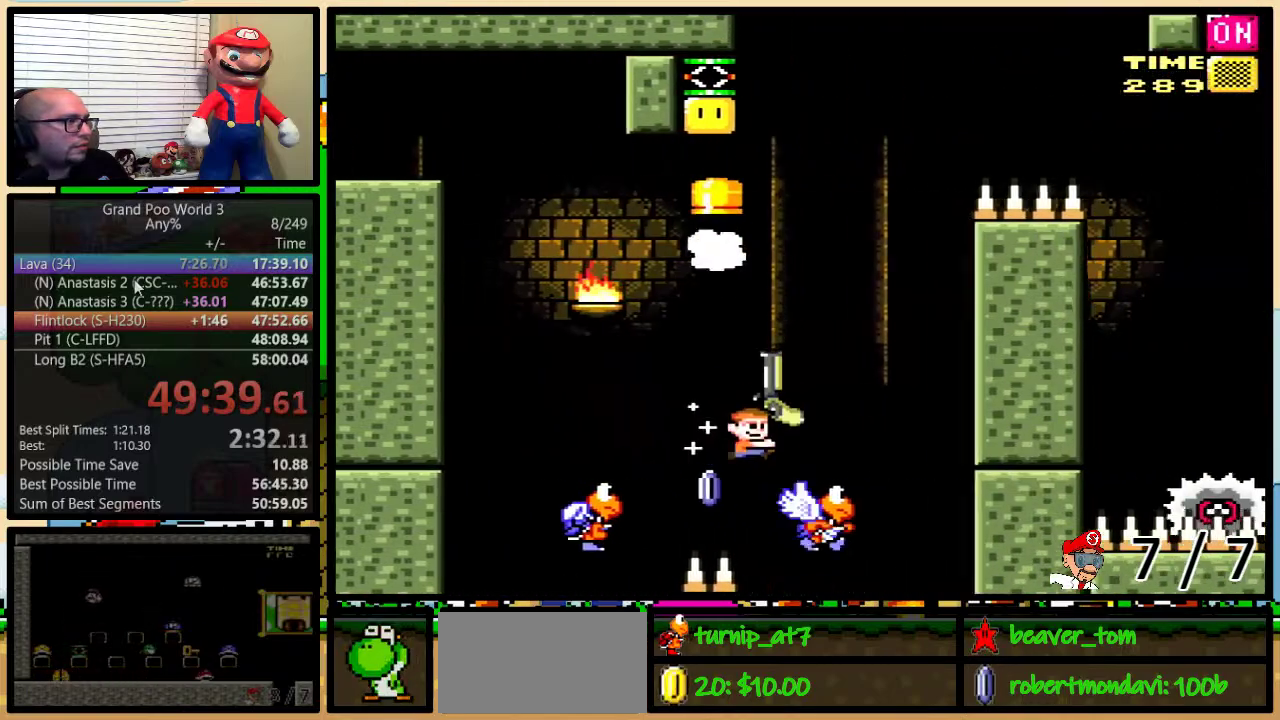
{"buttons": ["A", "X", "DPAD_UP"], "events": [[17, "DPAD_RIGHT", "up"], [67, "DPAD_LEFT", "down"], [501, "DPAD_LEFT", "up"]]}
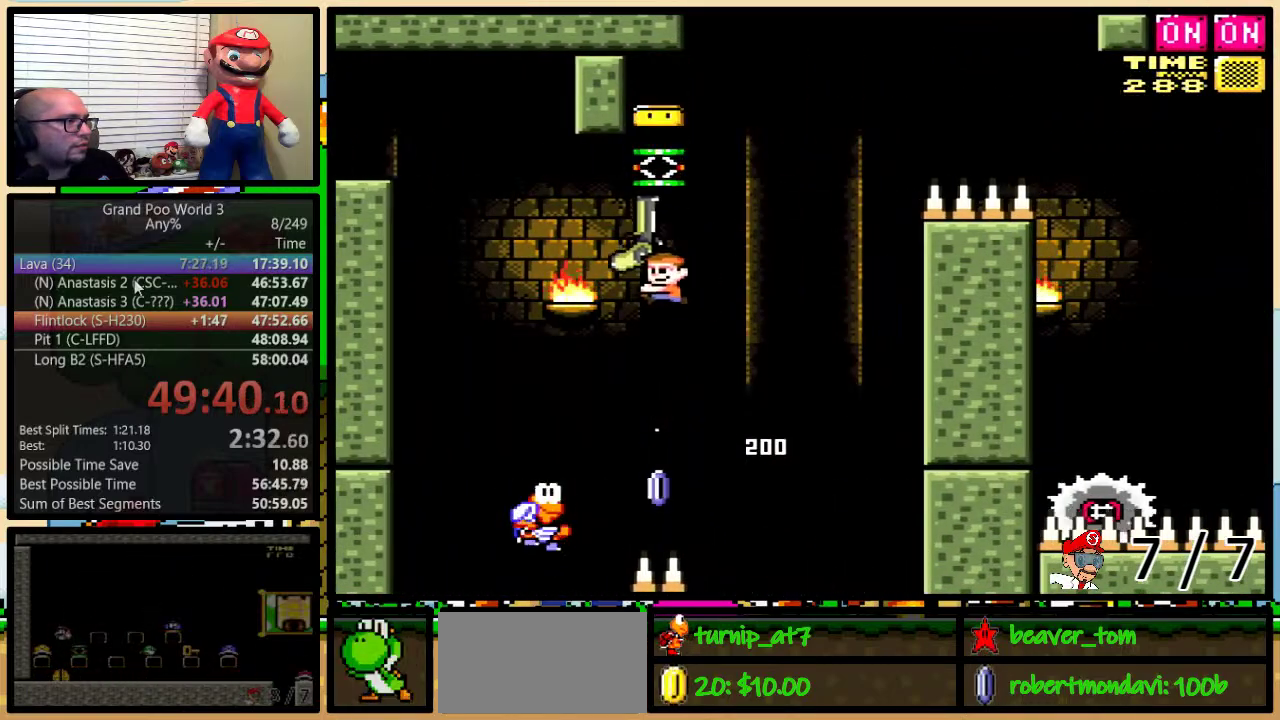
{"buttons": ["A", "X", "DPAD_UP", "DPAD_RIGHT"], "events": [[33, "DPAD_RIGHT", "down"]]}
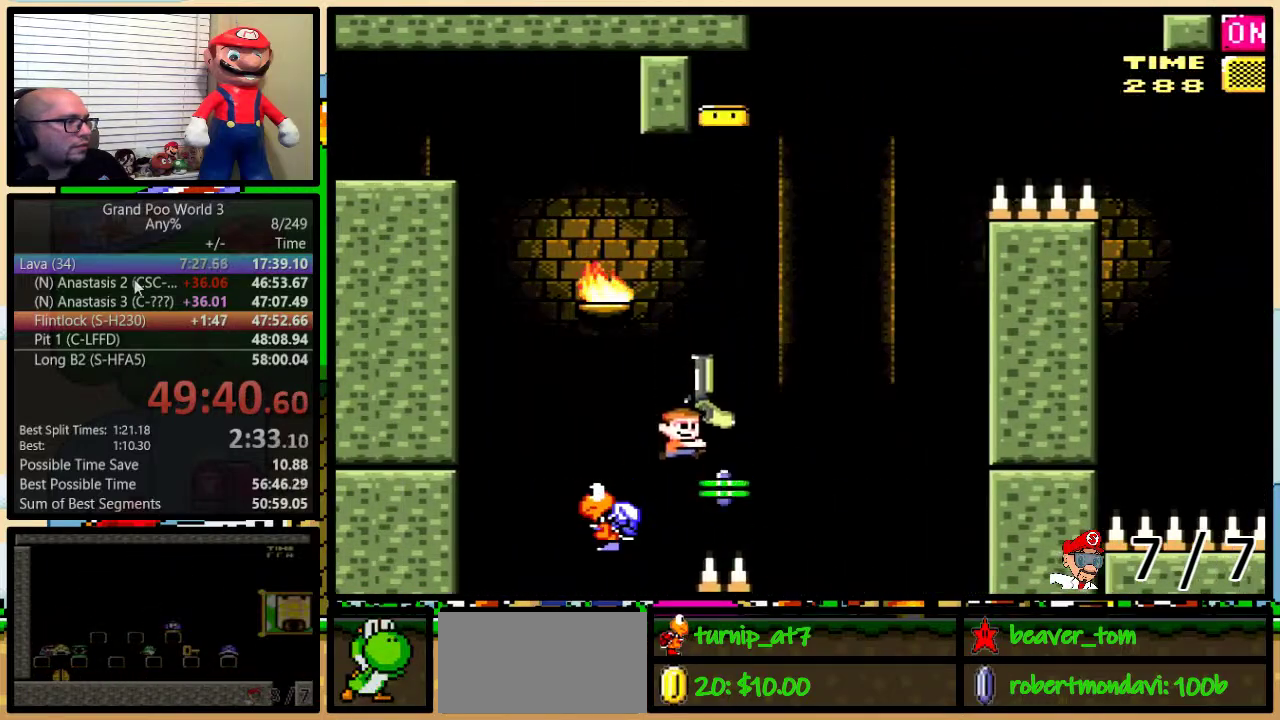
{"buttons": ["A", "X", "DPAD_UP", "DPAD_RIGHT"], "events": []}
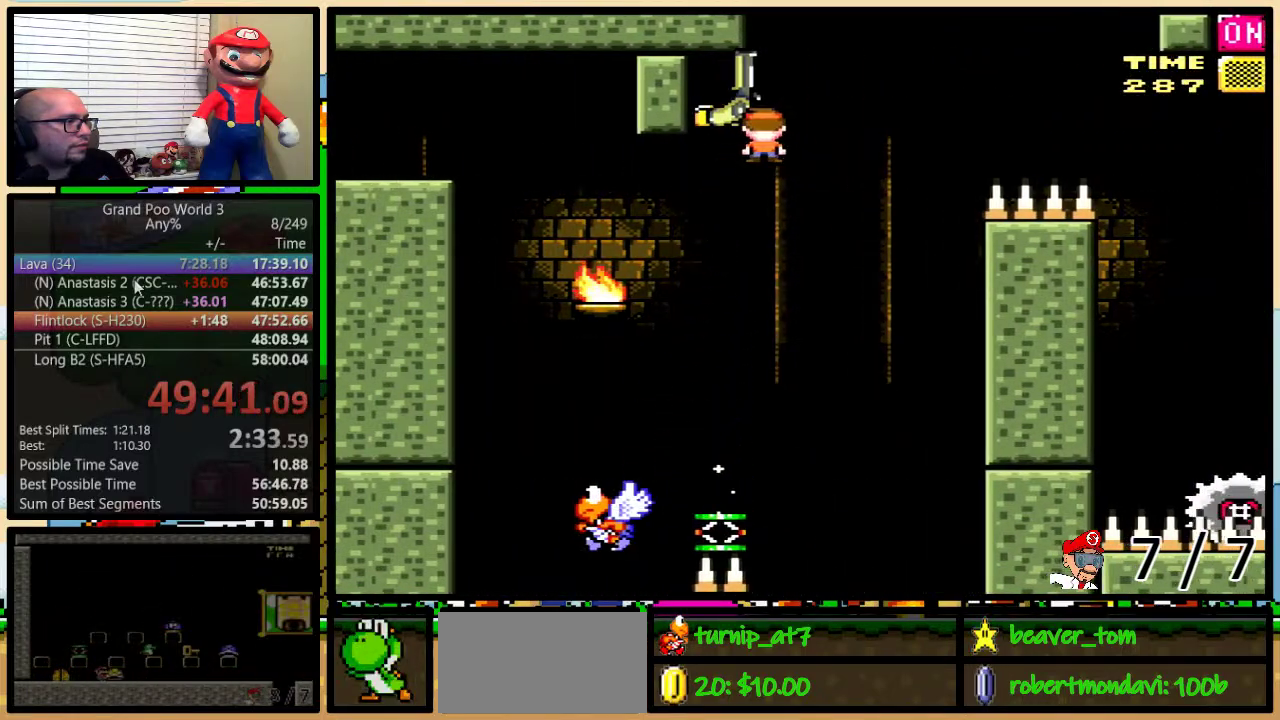
{"buttons": ["A", "X", "DPAD_UP", "DPAD_RIGHT"], "events": []}
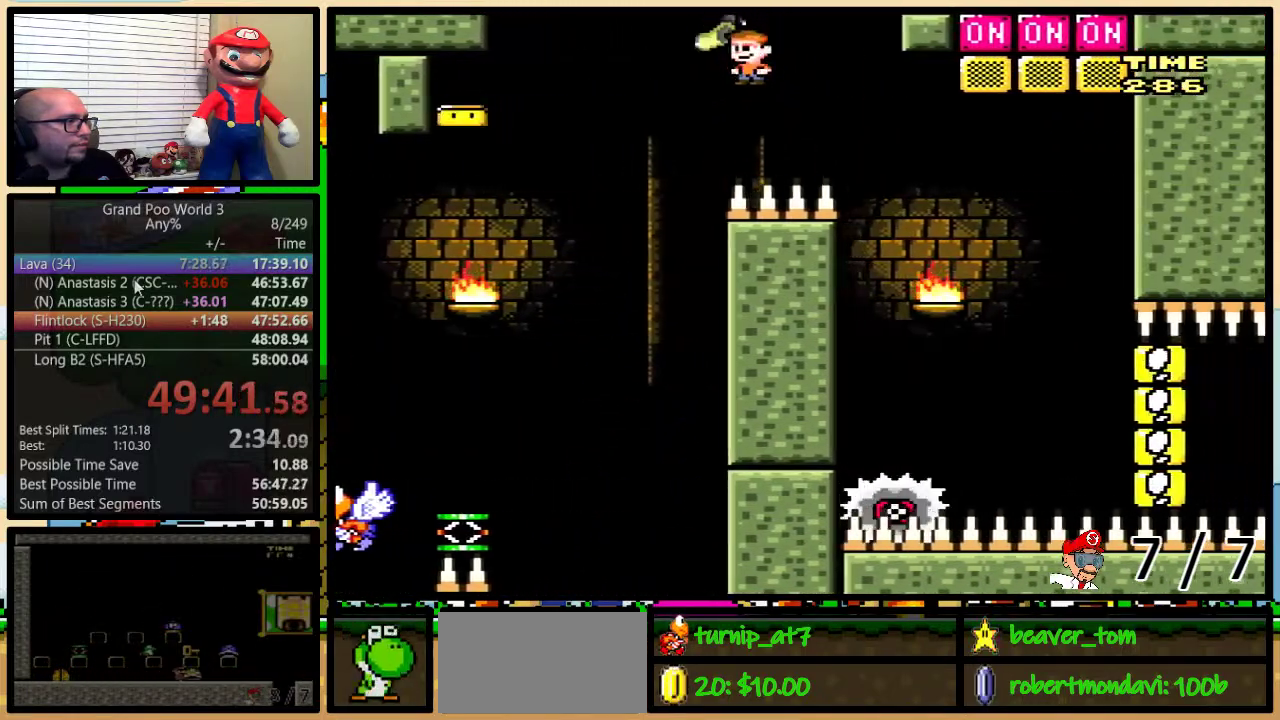
{"buttons": ["A", "X", "DPAD_UP"], "events": [[501, "DPAD_RIGHT", "up"]]}
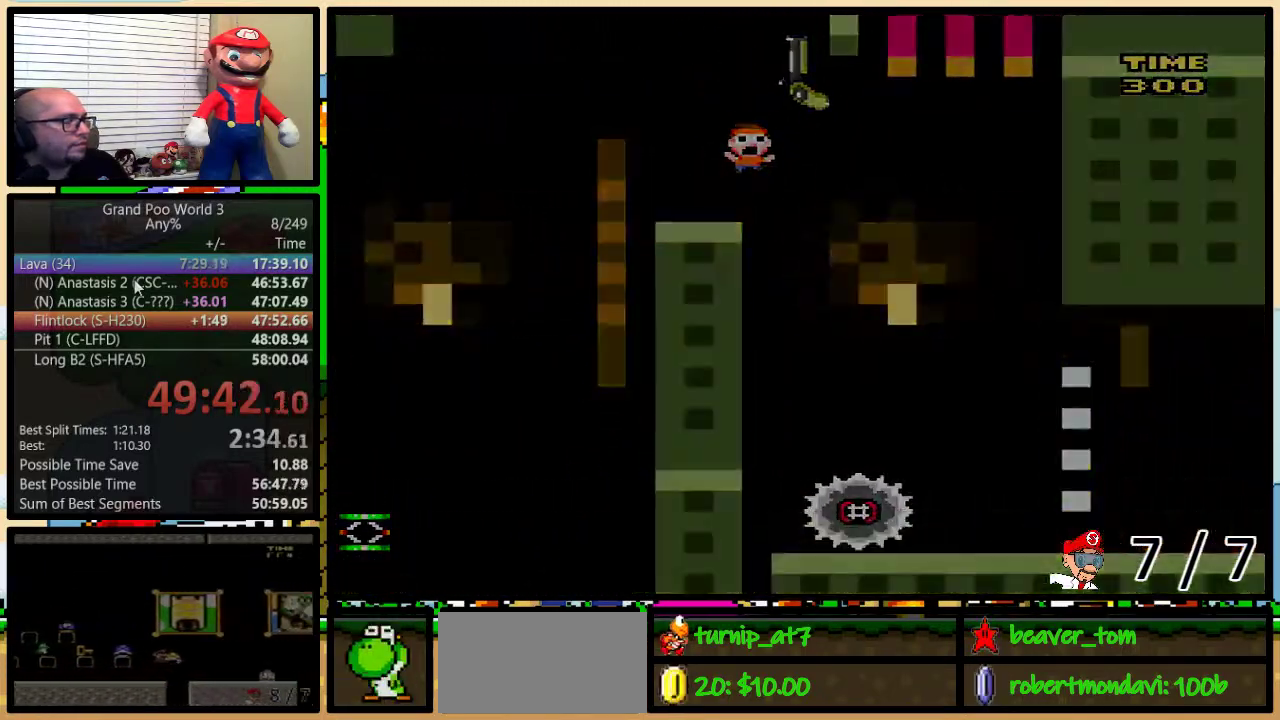
{"buttons": [], "events": [[33, "DPAD_UP", "up"], [50, "X", "up"], [367, "A", "up"]]}
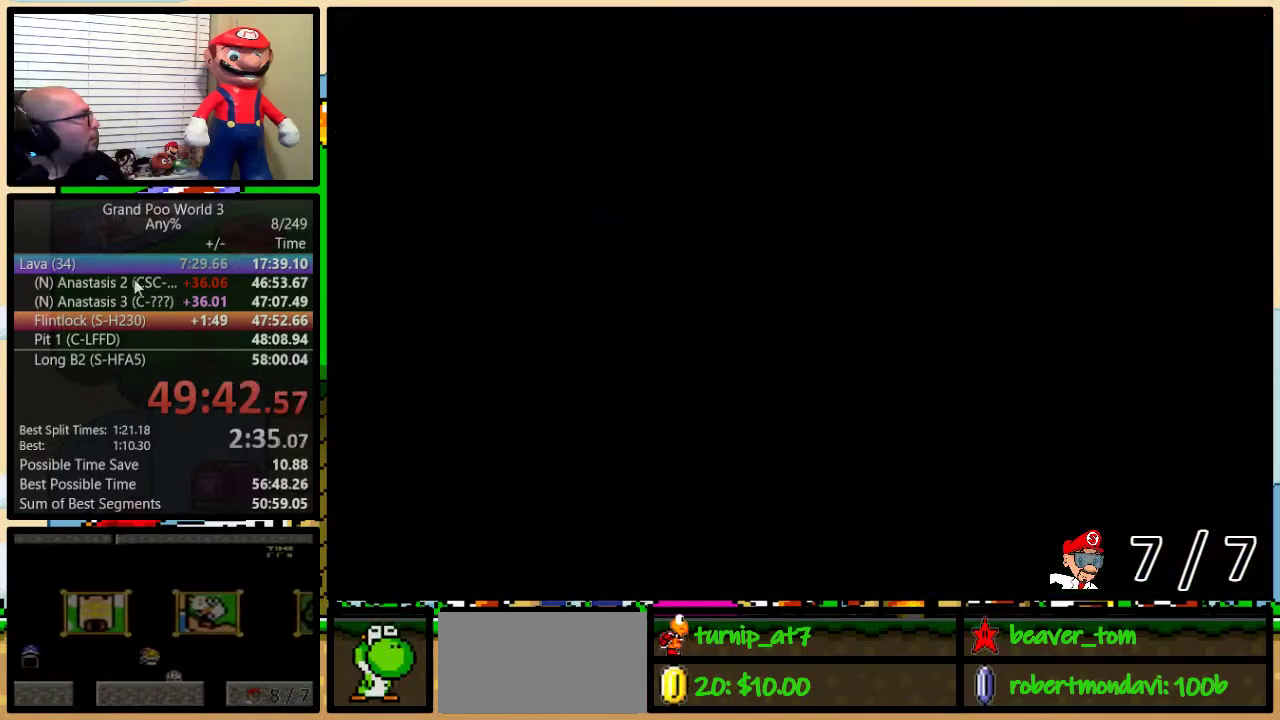
{"buttons": [], "events": [[17, "Y", "down"], [267, "Y", "up"]]}
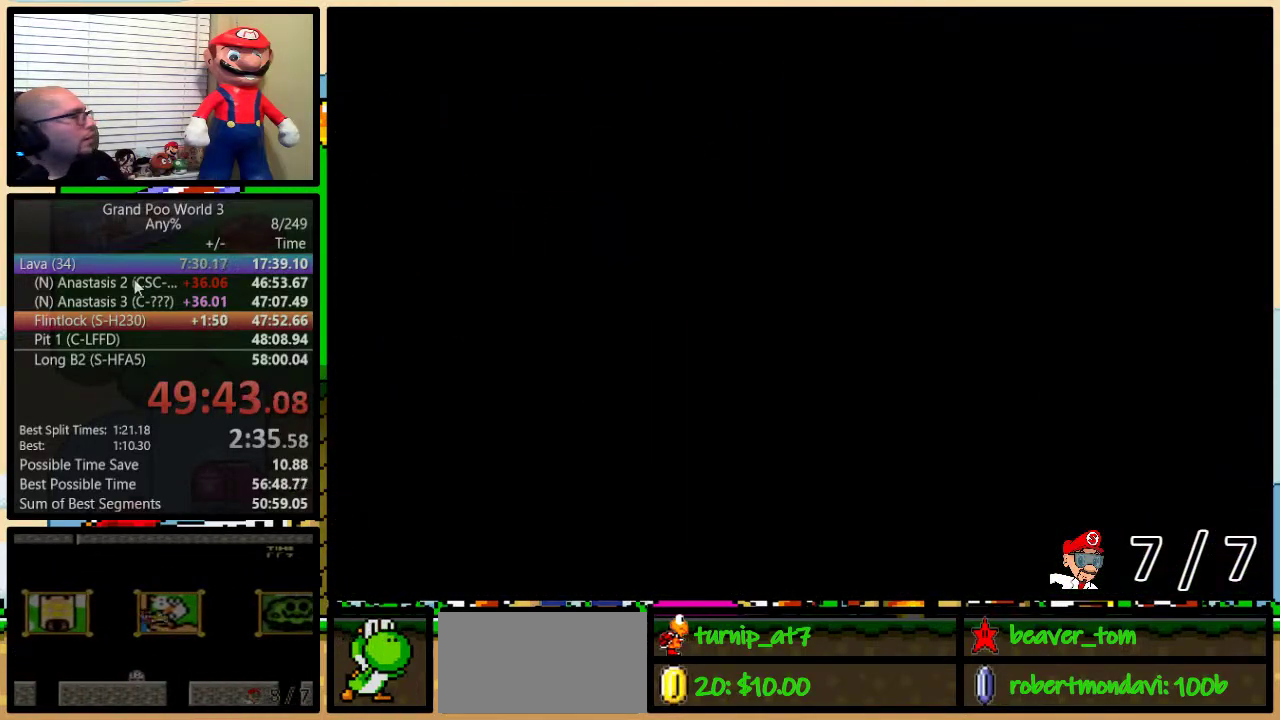
{"buttons": ["B", "Y", "DPAD_DOWN", "DPAD_RIGHT"], "events": [[200, "Y", "down"], [267, "B", "down"], [350, "DPAD_RIGHT", "down"], [417, "DPAD_DOWN", "down"]]}
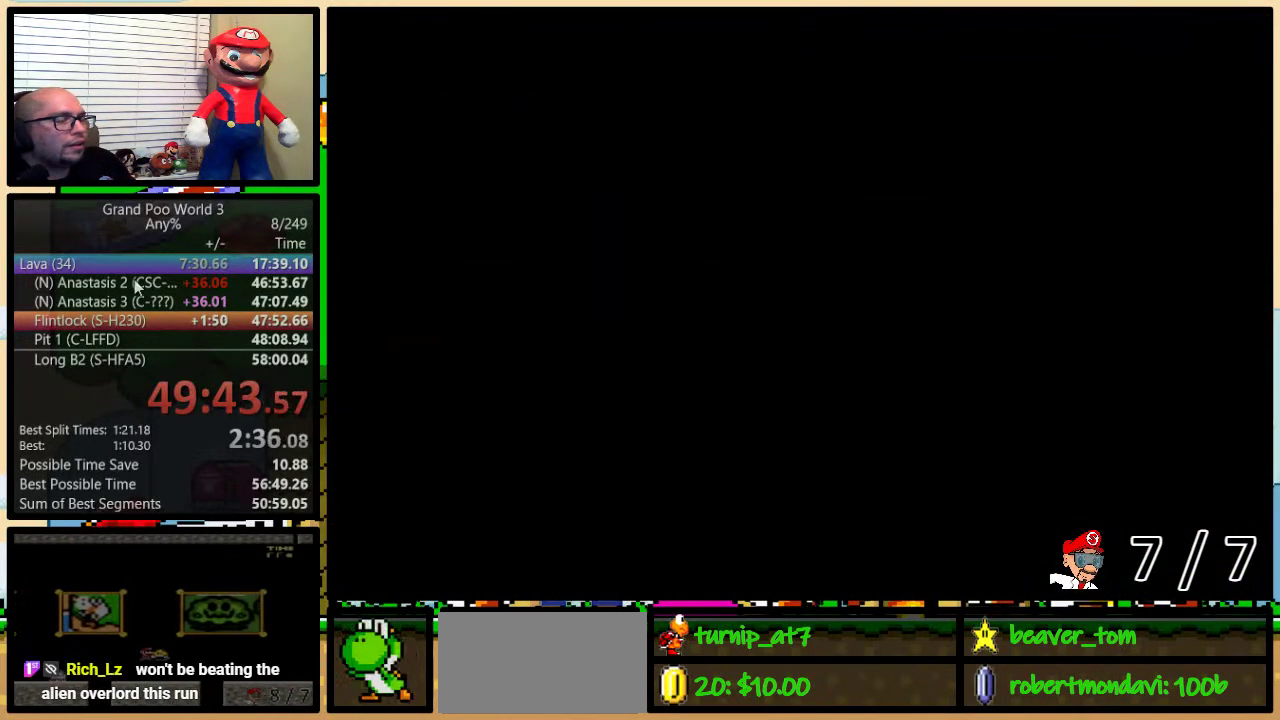
{"buttons": ["B", "Y", "DPAD_UP", "DPAD_RIGHT"], "events": [[17, "DPAD_DOWN", "up"], [50, "DPAD_UP", "down"]]}
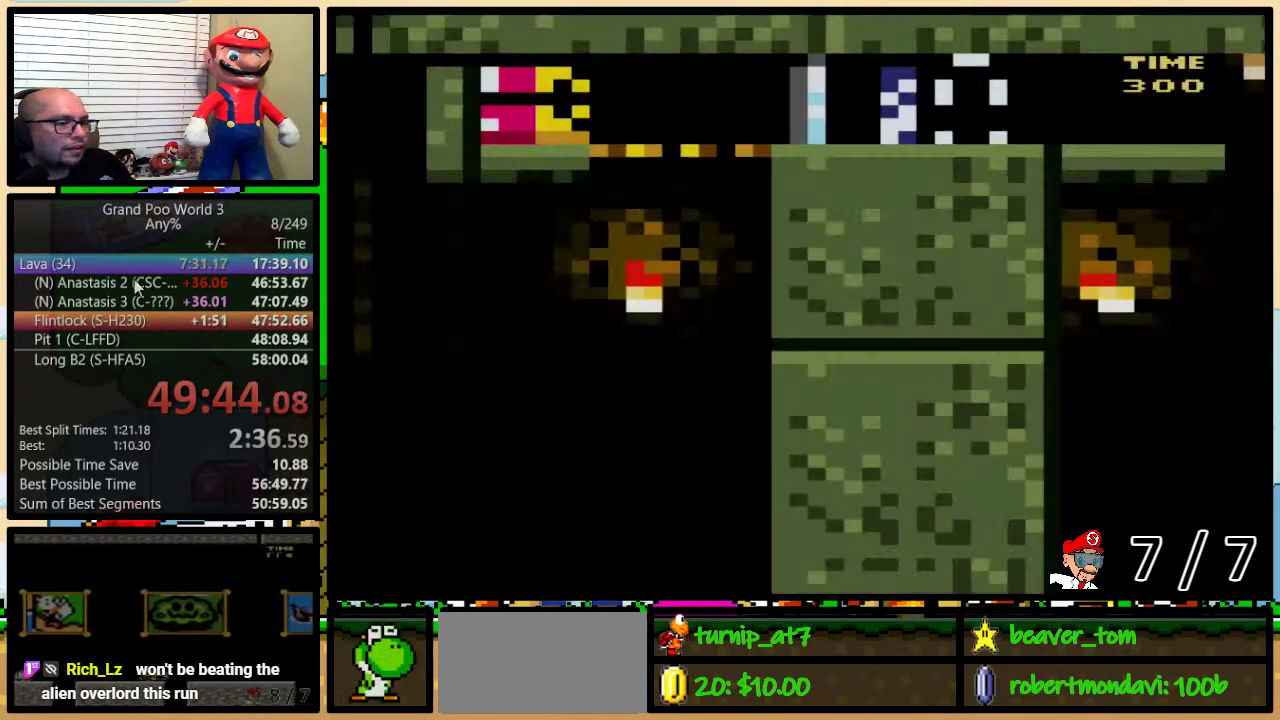
{"buttons": ["B", "Y", "DPAD_RIGHT"], "events": [[450, "DPAD_UP", "up"]]}
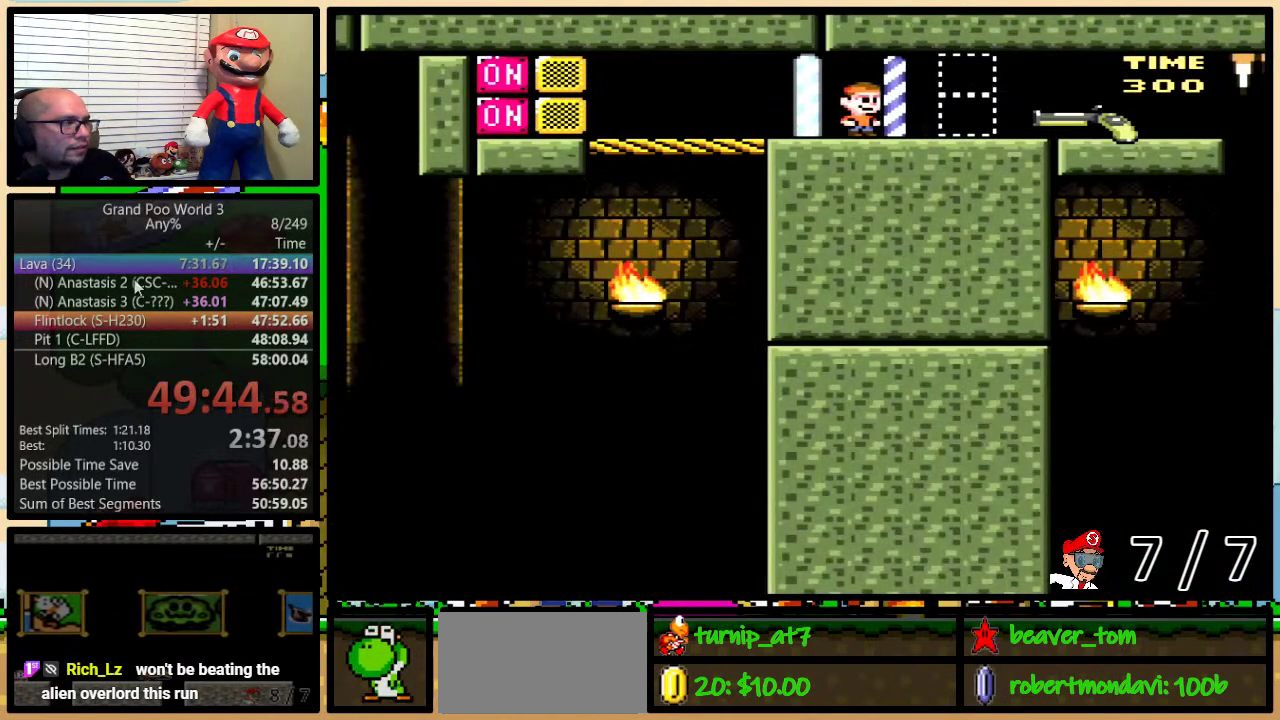
{"buttons": ["B", "Y", "DPAD_RIGHT"], "events": []}
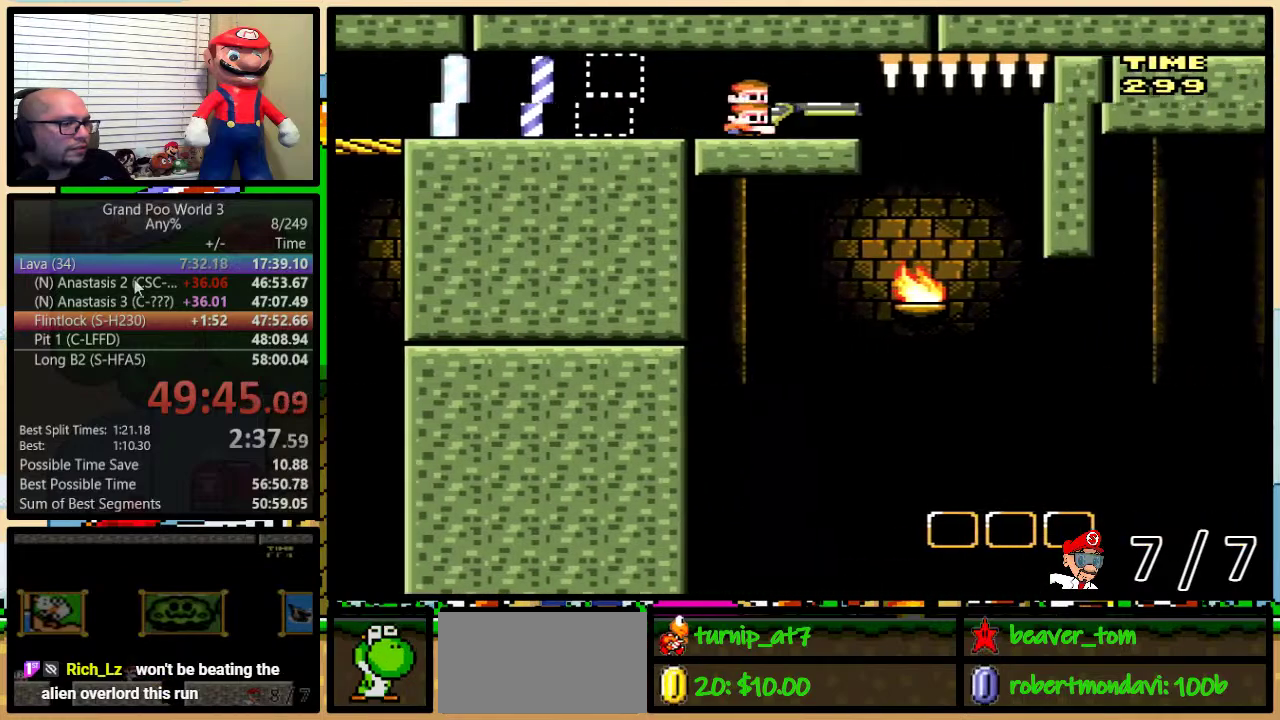
{"buttons": ["B", "Y", "DPAD_DOWN", "DPAD_RIGHT"], "events": [[450, "DPAD_DOWN", "down"]]}
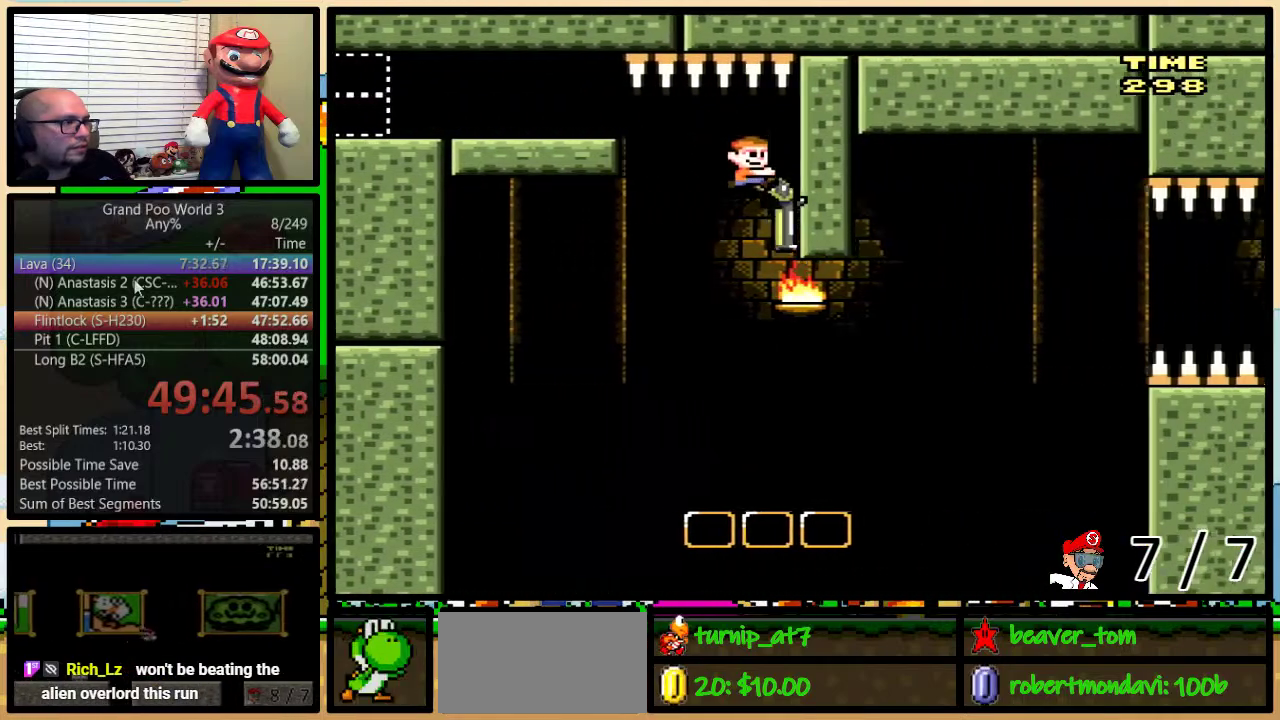
{"buttons": ["B", "Y"], "events": [[101, "Y", "up"], [167, "Y", "down"], [451, "DPAD_DOWN", "up"], [451, "DPAD_RIGHT", "up"]]}